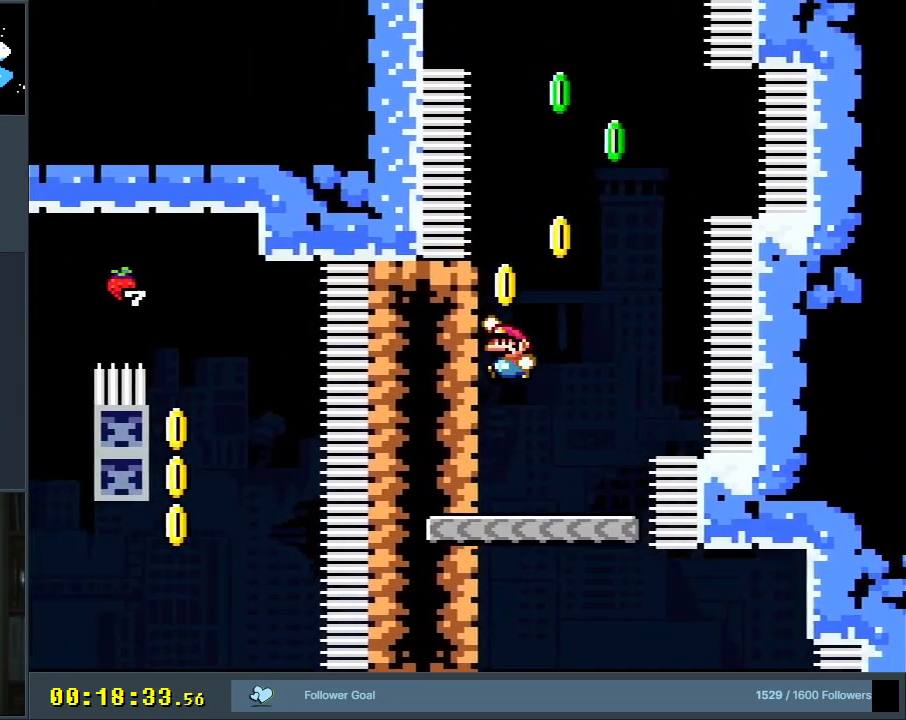
Gameplay with a controller (Nintendo layout); each line is a JSON object with the inputs held at the frame after it. "events" lists button and stick changes between this image and that frame as [ms after this image, input, new state], when the widget could be followed in between. Not read: L3 R3.
{"buttons": ["B", "Y", "DPAD_LEFT"], "events": [[133, "B", "up"], [183, "DPAD_UP", "up"], [233, "B", "down"], [300, "DPAD_LEFT", "up"], [500, "DPAD_LEFT", "down"]]}
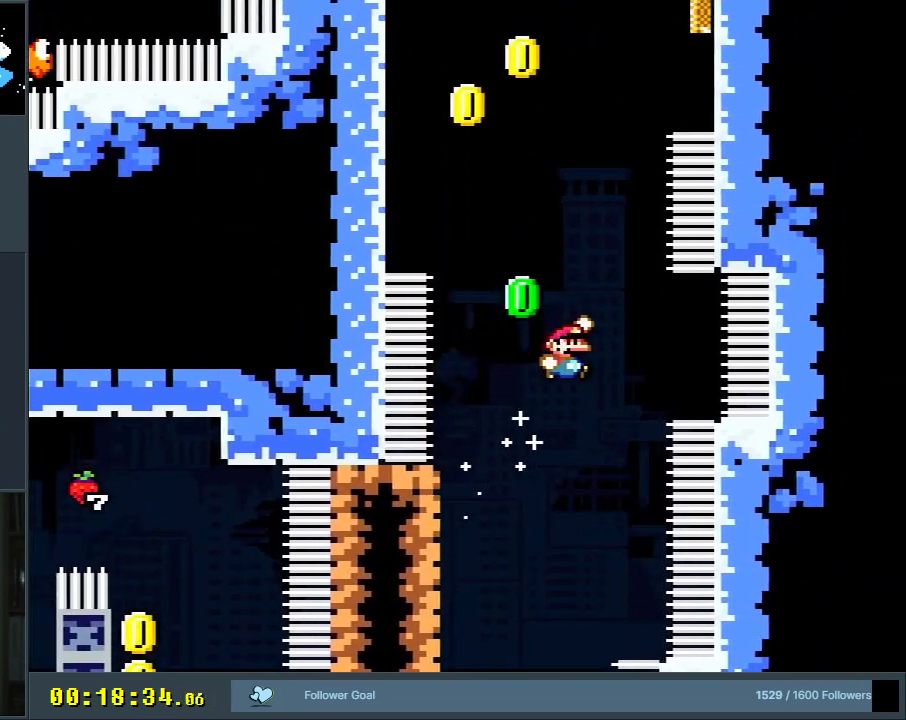
{"buttons": ["B", "Y", "DPAD_UP", "DPAD_LEFT"], "events": [[33, "DPAD_UP", "down"], [117, "R1", "down"], [467, "R1", "up"]]}
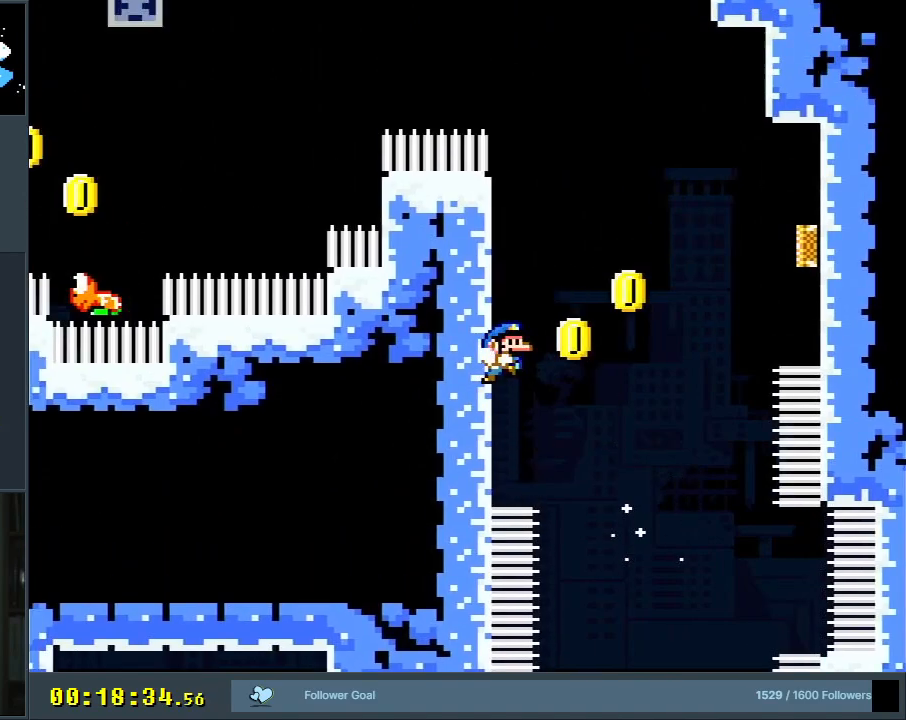
{"buttons": ["B", "Y", "DPAD_RIGHT"], "events": [[17, "B", "up"], [117, "DPAD_LEFT", "up"], [117, "DPAD_RIGHT", "down"], [133, "B", "down"], [150, "DPAD_UP", "up"]]}
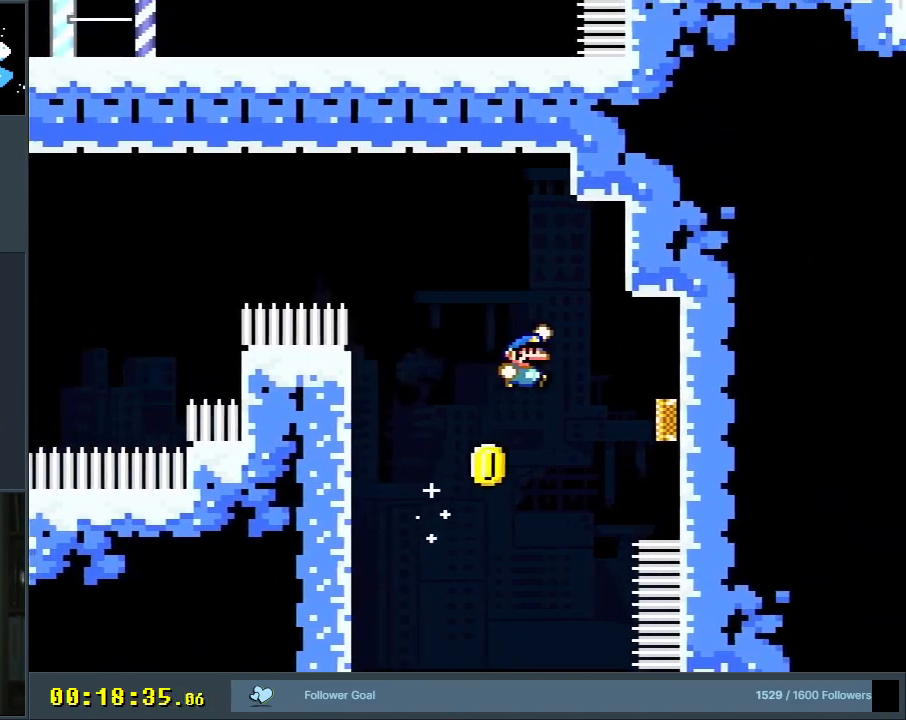
{"buttons": ["B", "Y"], "events": [[117, "DPAD_RIGHT", "up"]]}
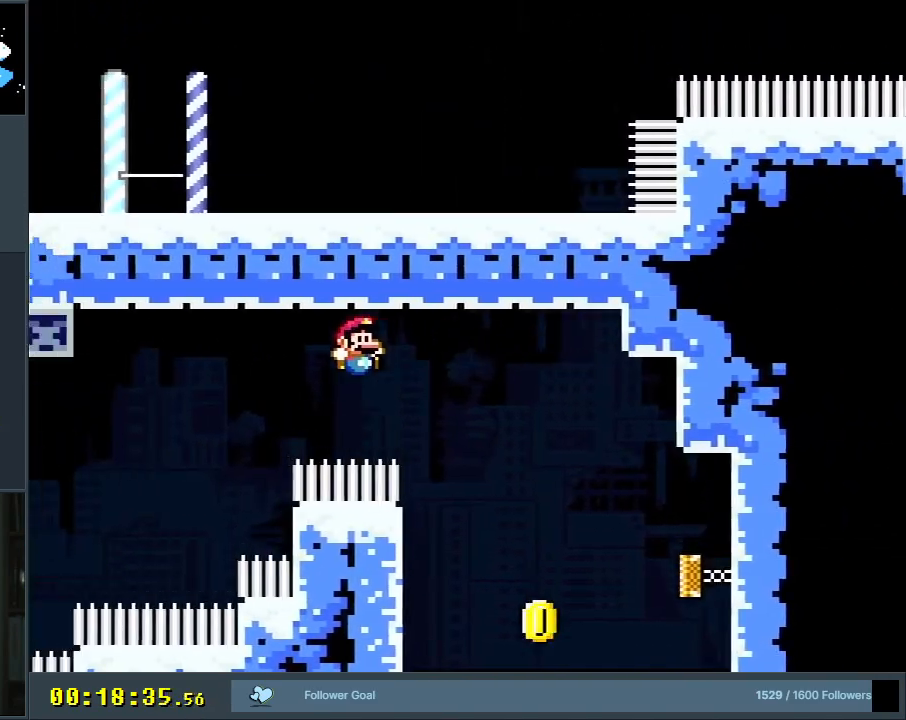
{"buttons": ["B", "Y"], "events": [[183, "DPAD_RIGHT", "down"], [317, "DPAD_RIGHT", "up"], [383, "DPAD_RIGHT", "down"], [500, "DPAD_RIGHT", "up"]]}
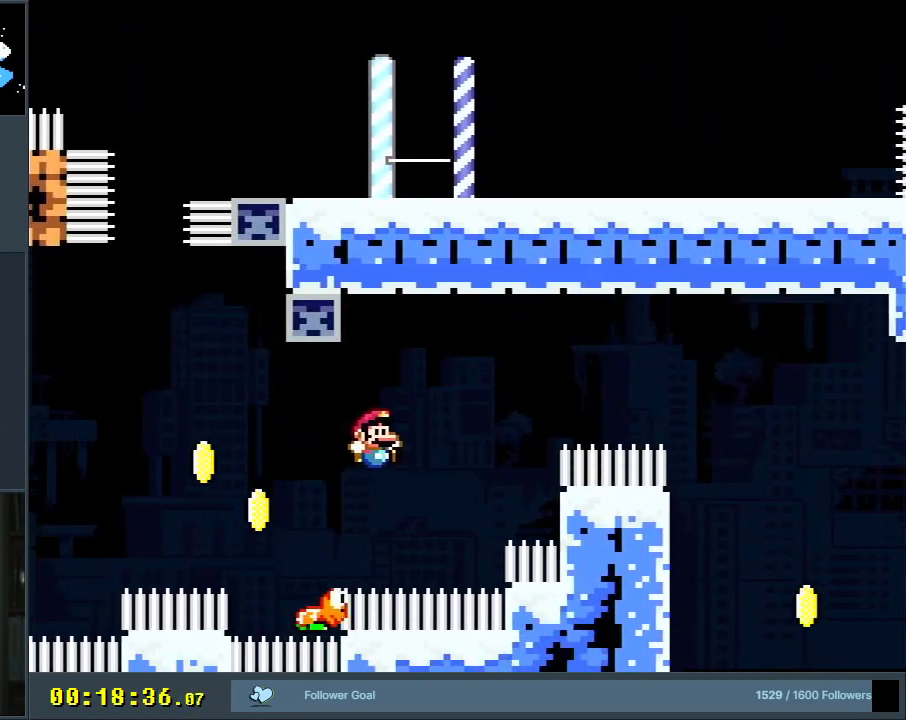
{"buttons": [], "events": [[17, "DPAD_UP", "down"], [50, "DPAD_LEFT", "down"], [133, "DPAD_UP", "up"], [167, "DPAD_LEFT", "up"], [283, "B", "up"], [367, "Y", "up"]]}
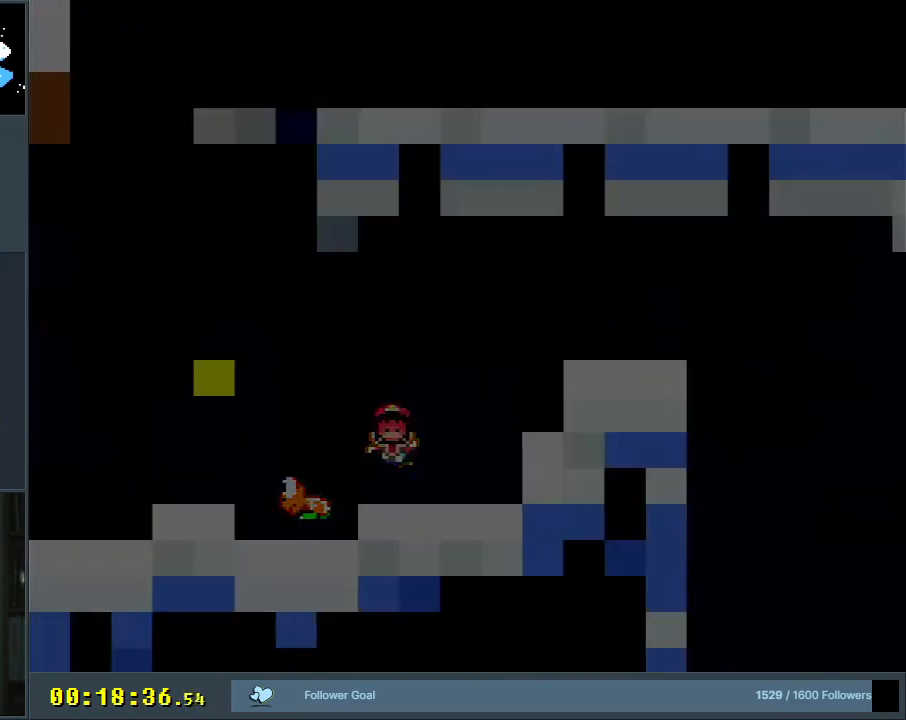
{"buttons": [], "events": []}
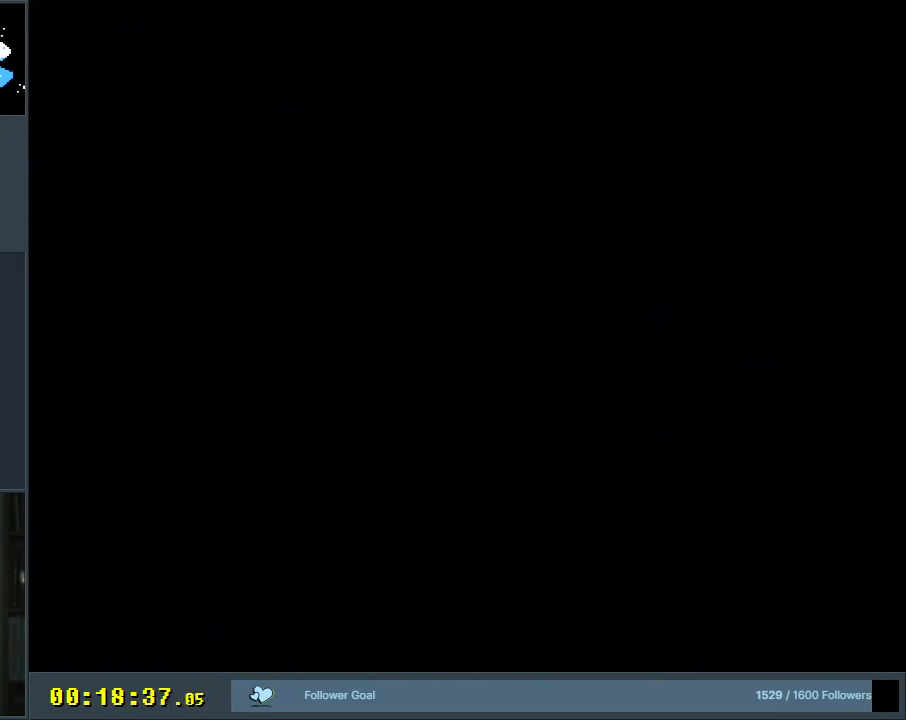
{"buttons": ["Y", "DPAD_LEFT"], "events": [[17, "Y", "down"], [83, "DPAD_LEFT", "down"], [250, "B", "down"], [417, "B", "up"]]}
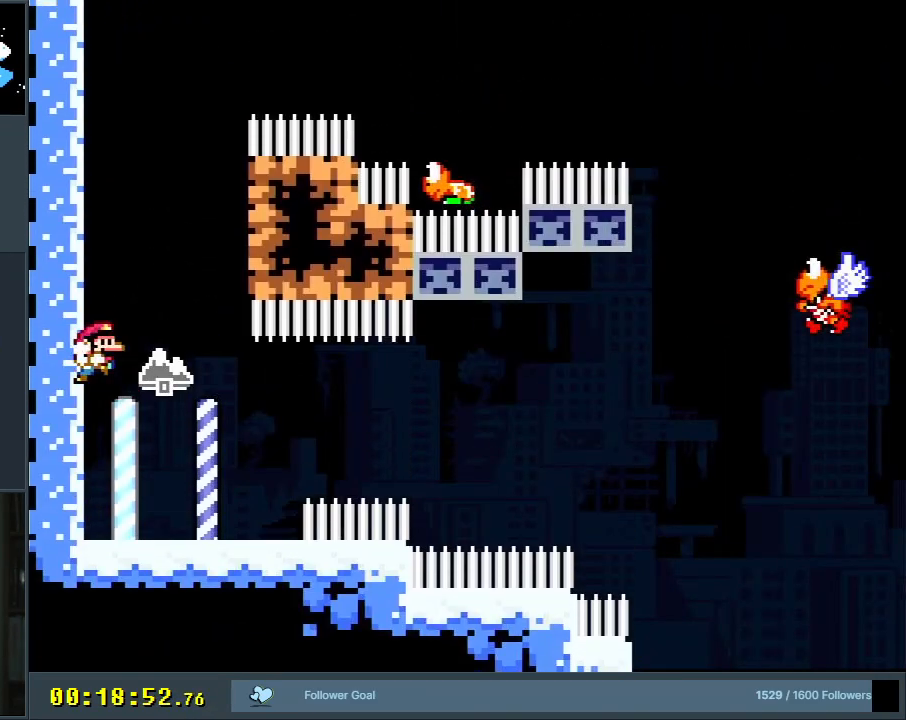
{"buttons": ["B", "Y"], "events": [[83, "B", "down"], [167, "DPAD_LEFT", "up"], [200, "DPAD_RIGHT", "down"], [250, "B", "up"], [467, "B", "down"], [500, "DPAD_RIGHT", "up"]]}
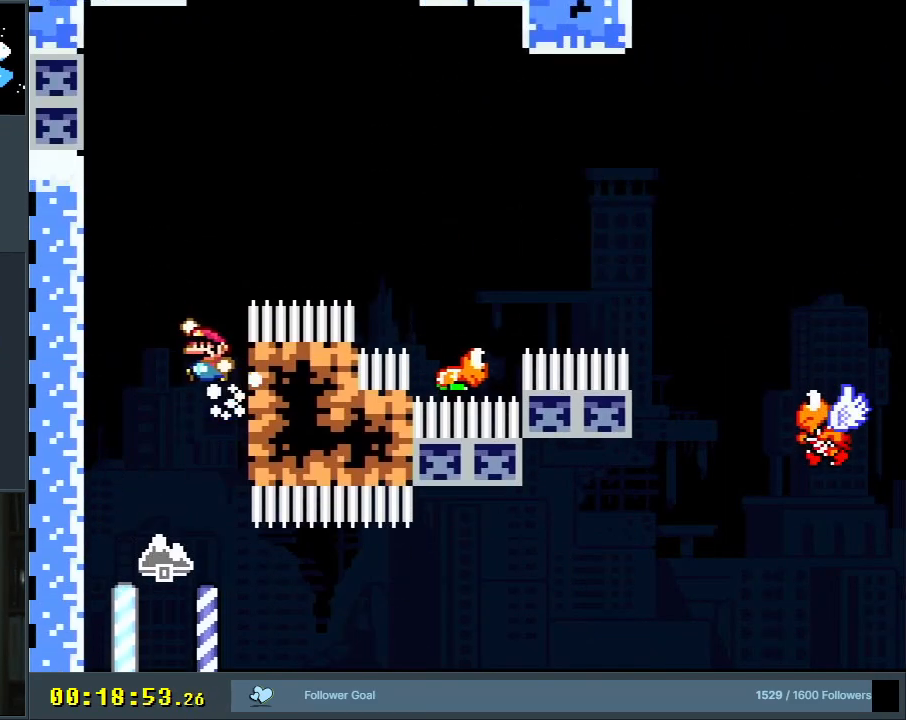
{"buttons": ["B", "Y", "DPAD_RIGHT"], "events": [[67, "DPAD_LEFT", "down"], [200, "B", "up"], [417, "B", "down"], [450, "DPAD_LEFT", "up"], [467, "DPAD_UP", "down"], [483, "DPAD_RIGHT", "down"], [483, "DPAD_UP", "up"]]}
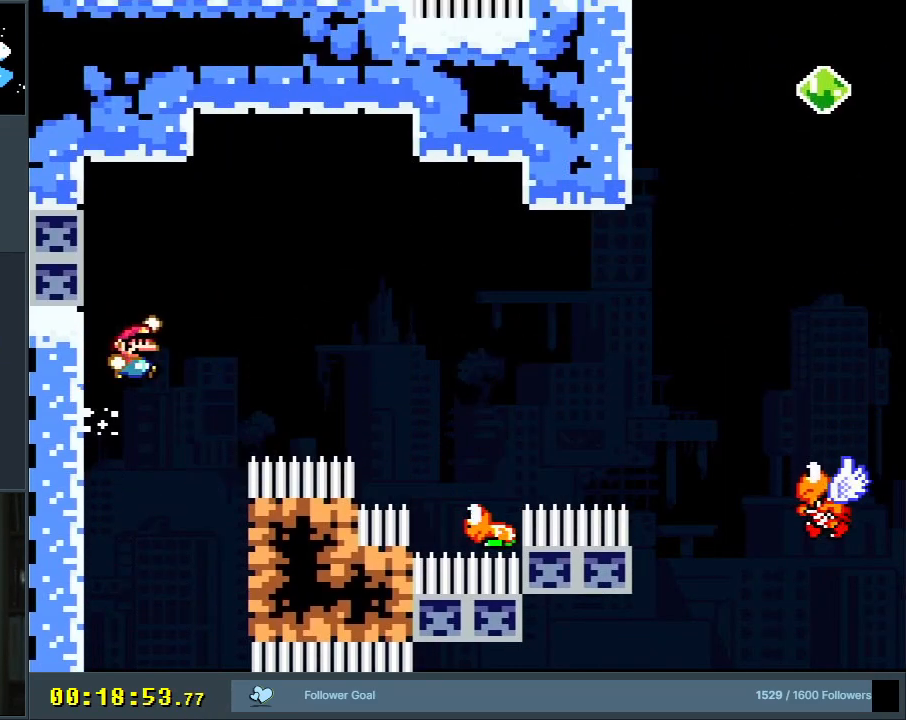
{"buttons": ["B", "Y", "DPAD_RIGHT"], "events": [[183, "B", "up"], [467, "B", "down"]]}
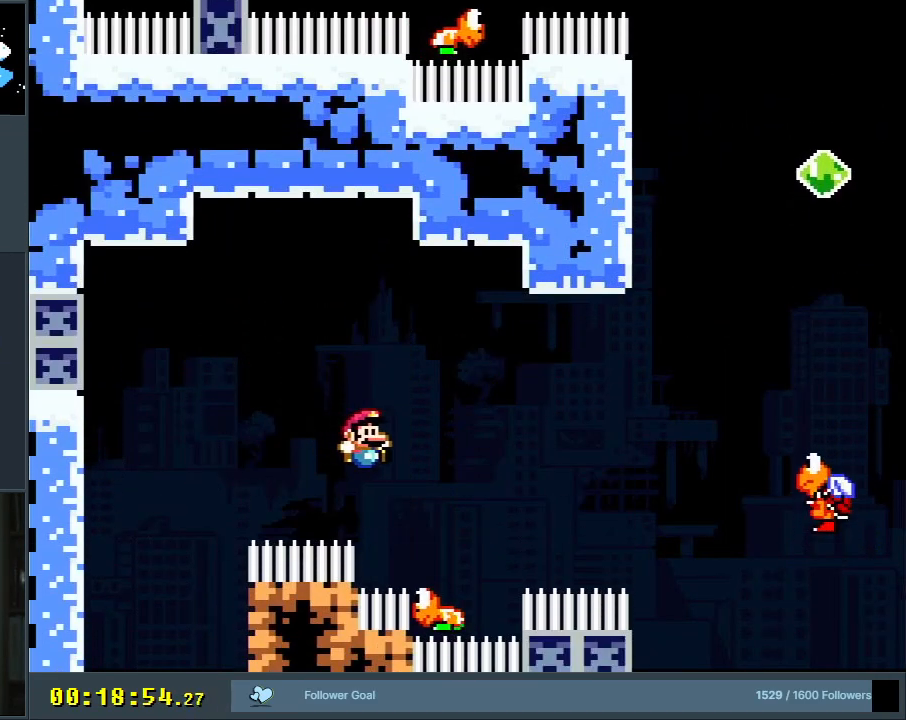
{"buttons": ["B", "Y", "DPAD_RIGHT"], "events": []}
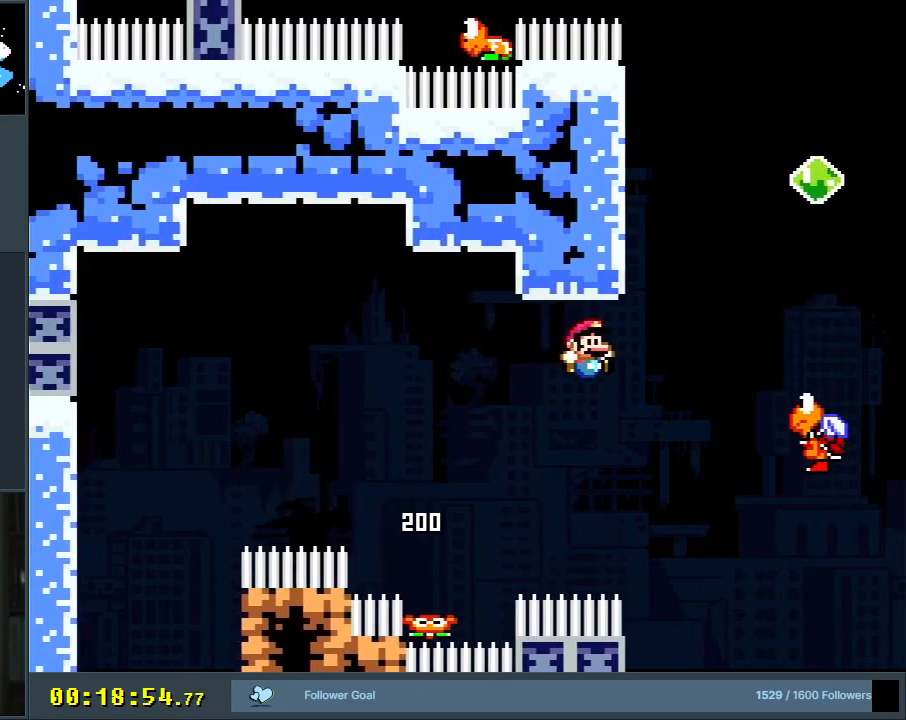
{"buttons": ["B", "Y", "DPAD_LEFT"], "events": [[317, "DPAD_RIGHT", "up"], [450, "DPAD_LEFT", "down"]]}
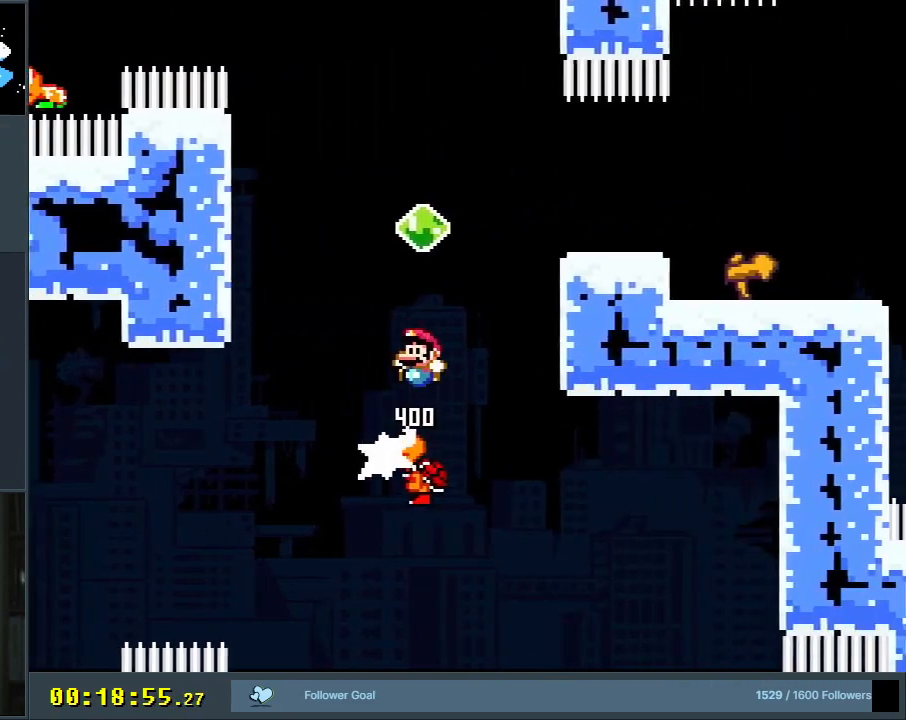
{"buttons": ["B", "Y", "R1", "DPAD_UP", "DPAD_LEFT"], "events": [[67, "DPAD_LEFT", "up"], [250, "DPAD_UP", "down"], [450, "R1", "down"], [467, "DPAD_LEFT", "down"]]}
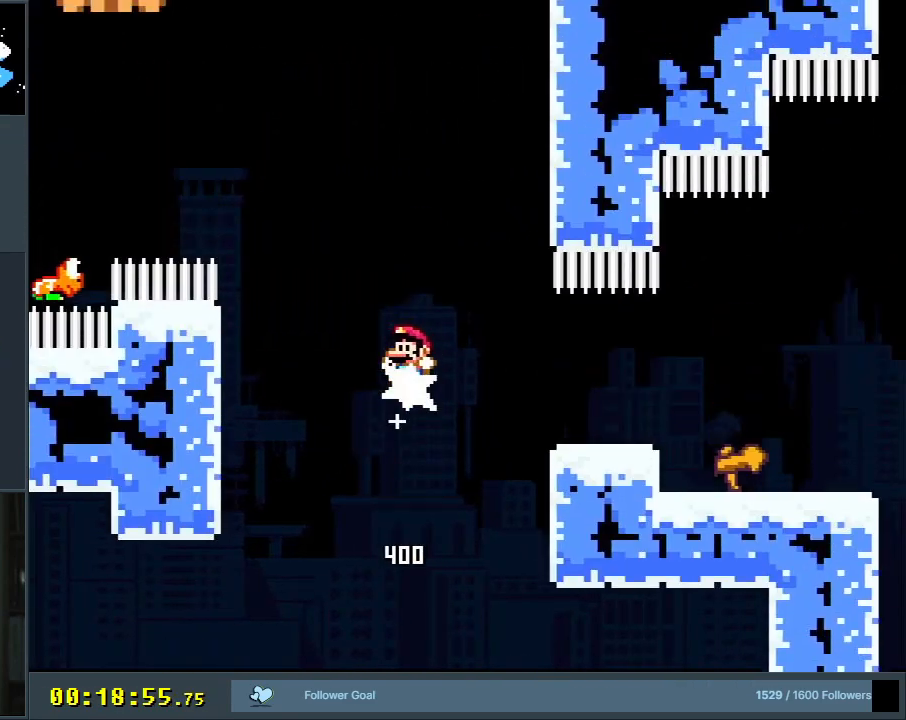
{"buttons": ["B", "Y", "DPAD_UP", "DPAD_LEFT"], "events": [[333, "DPAD_UP", "up"], [350, "R1", "up"], [383, "DPAD_LEFT", "up"], [467, "DPAD_UP", "down"], [500, "DPAD_LEFT", "down"]]}
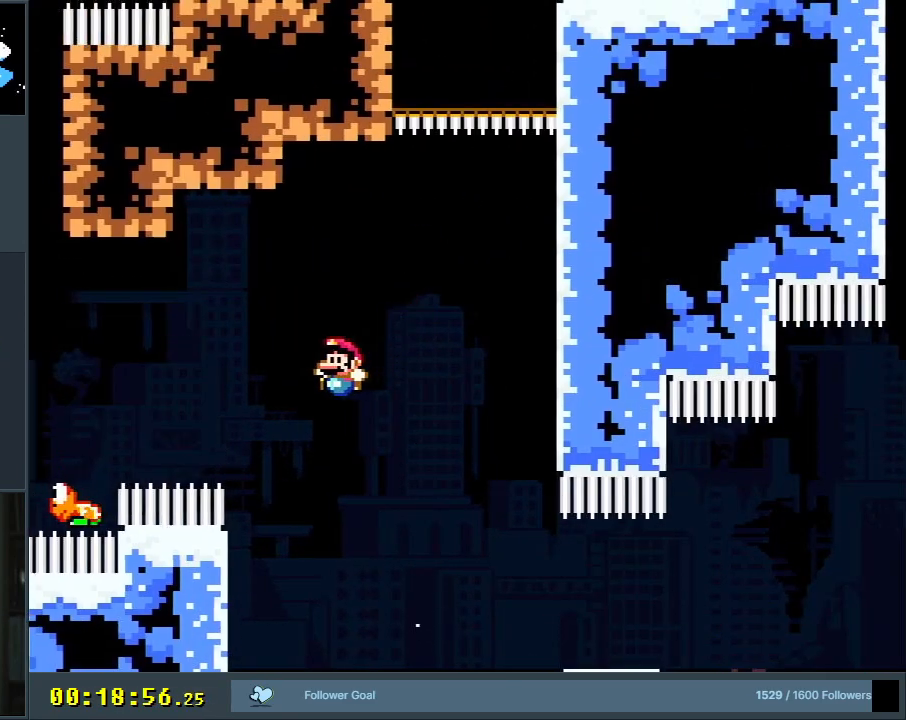
{"buttons": ["B", "Y", "DPAD_RIGHT"], "events": [[83, "R1", "down"], [267, "DPAD_LEFT", "up"], [383, "DPAD_UP", "up"], [433, "R1", "up"], [500, "DPAD_RIGHT", "down"]]}
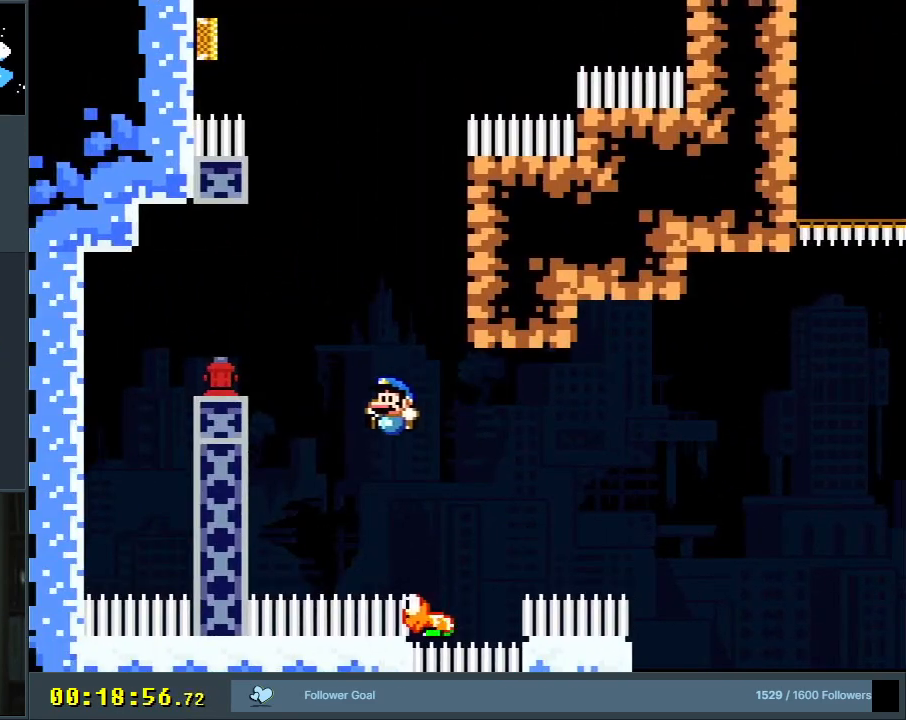
{"buttons": [], "events": [[283, "DPAD_RIGHT", "up"], [417, "B", "up"], [450, "Y", "up"]]}
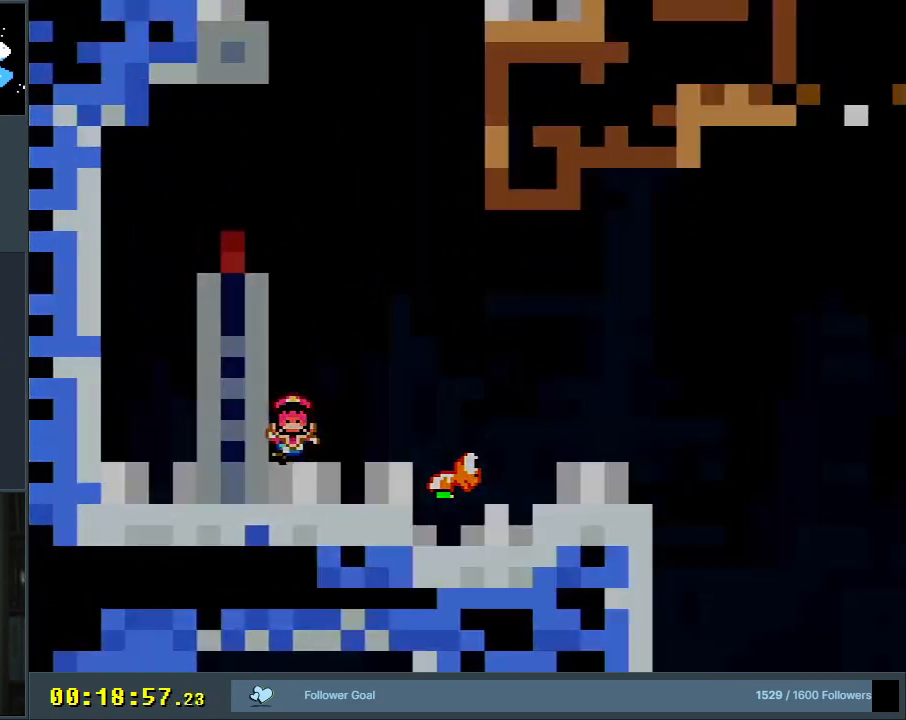
{"buttons": ["B", "Y"], "events": [[167, "B", "down"], [200, "Y", "down"]]}
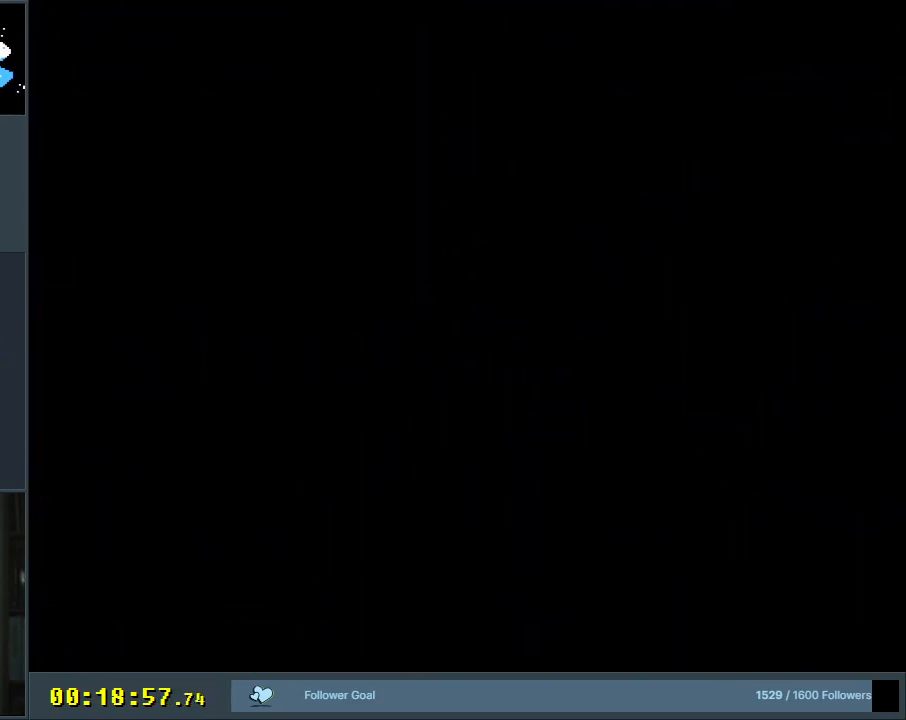
{"buttons": ["B"], "events": [[500, "Y", "up"]]}
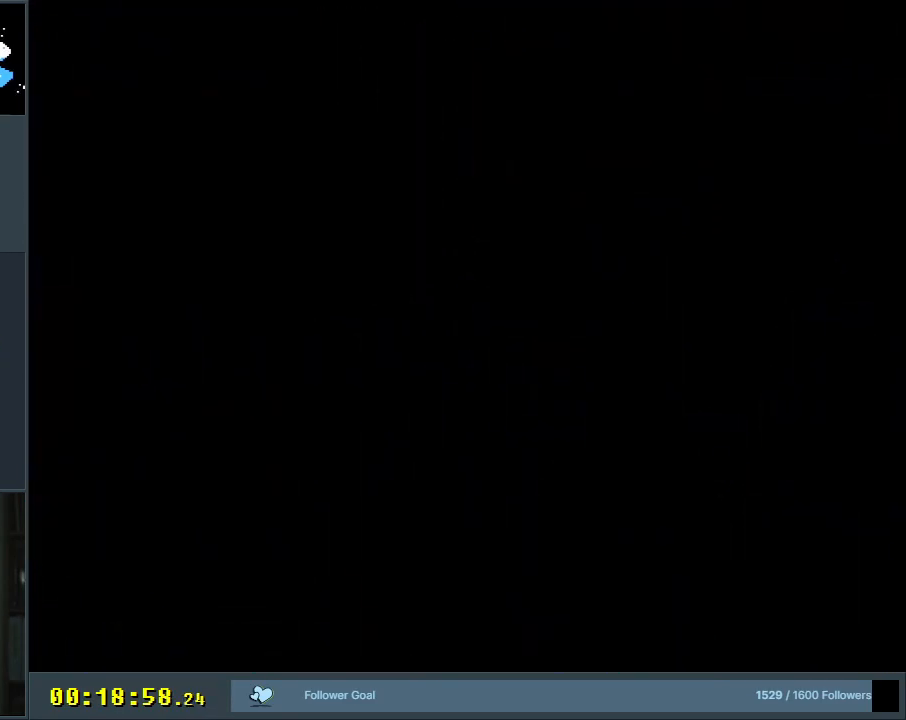
{"buttons": ["Y"], "events": [[33, "B", "up"], [167, "Y", "down"]]}
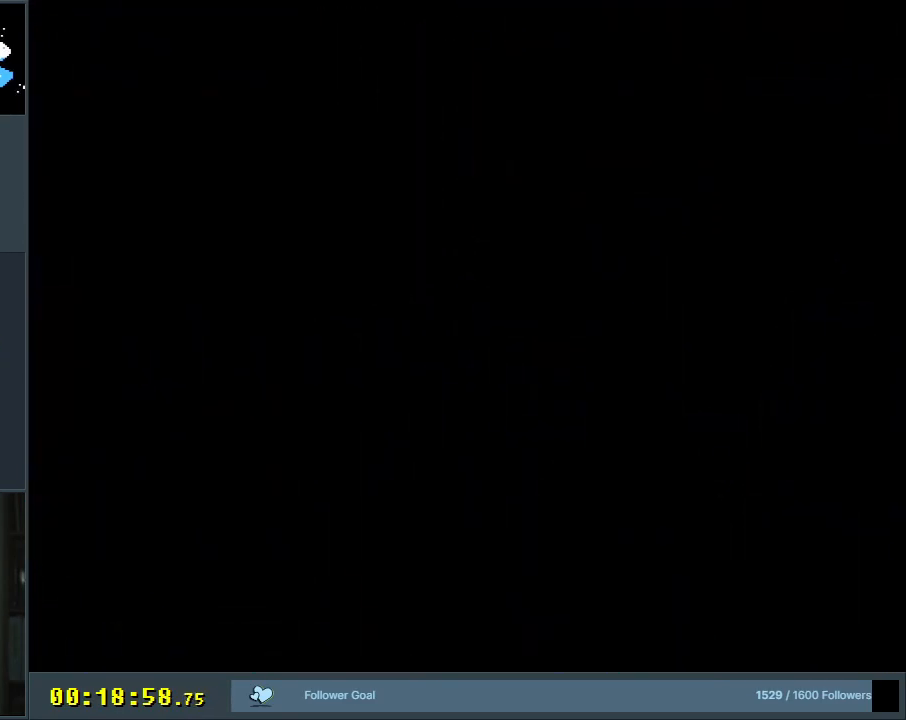
{"buttons": ["Y"], "events": []}
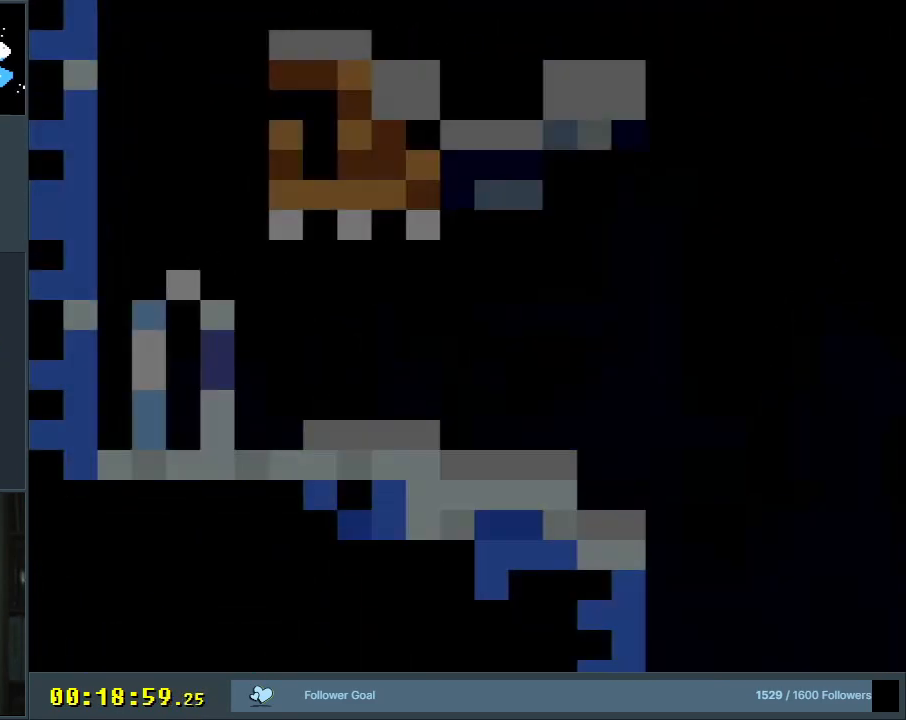
{"buttons": ["B", "Y", "DPAD_LEFT"], "events": [[317, "DPAD_LEFT", "down"], [433, "B", "down"]]}
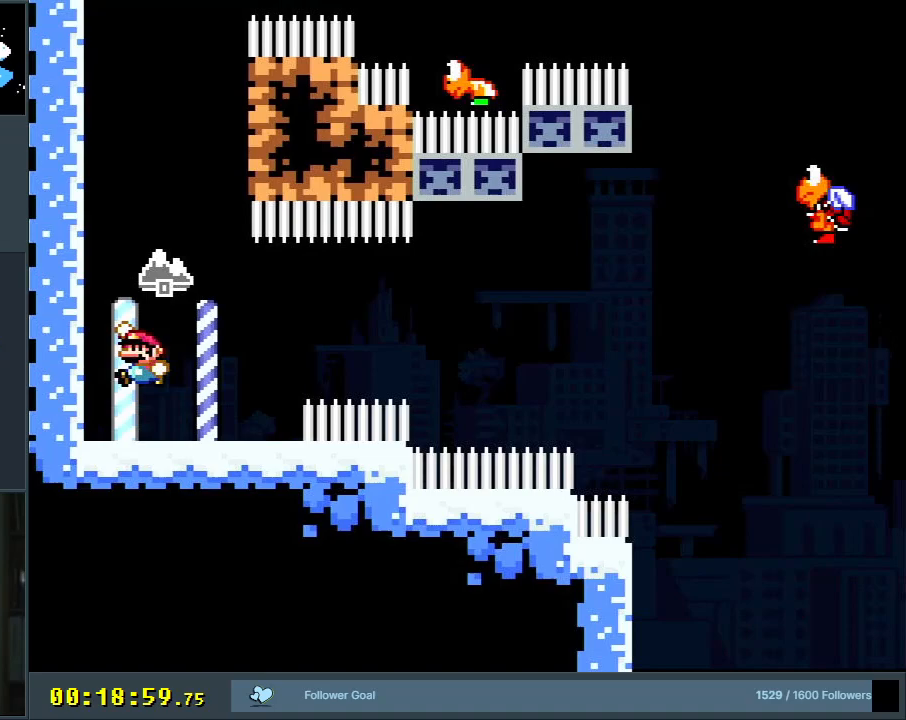
{"buttons": ["Y", "DPAD_RIGHT"], "events": [[100, "B", "up"], [250, "B", "down"], [333, "DPAD_UP", "down"], [367, "DPAD_LEFT", "up"], [367, "DPAD_UP", "up"], [400, "DPAD_RIGHT", "down"], [450, "B", "up"]]}
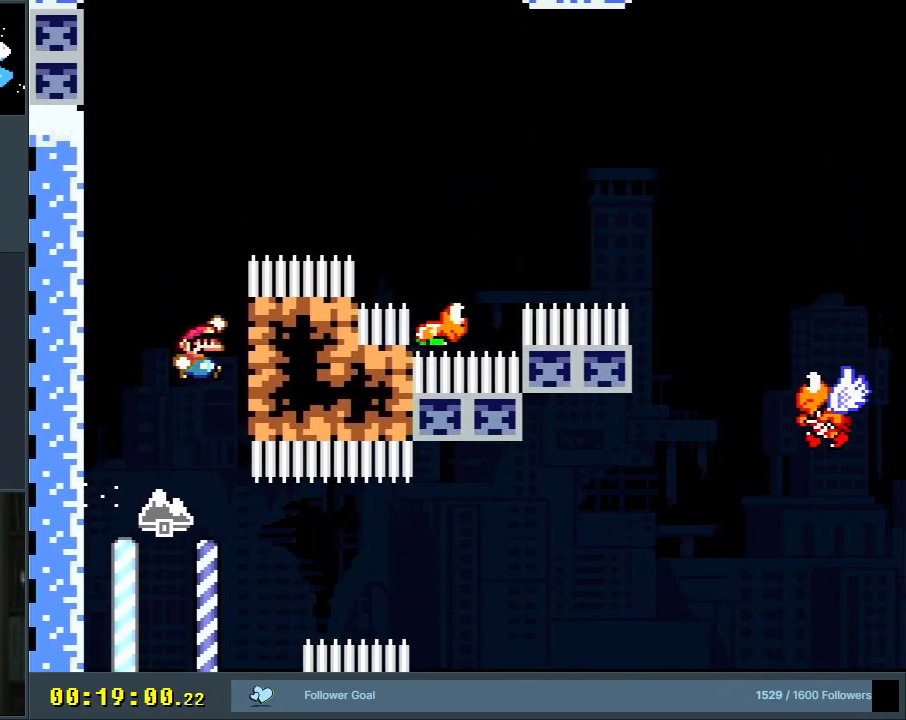
{"buttons": ["Y", "DPAD_LEFT"], "events": [[150, "DPAD_RIGHT", "up"], [167, "B", "down"], [300, "DPAD_LEFT", "down"], [383, "B", "up"]]}
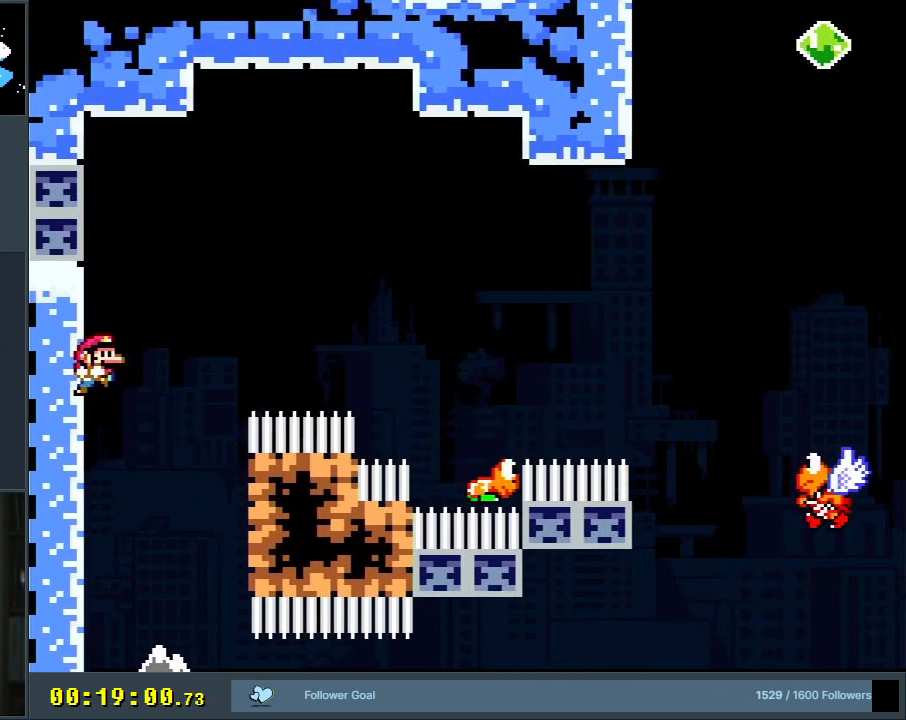
{"buttons": ["Y", "DPAD_RIGHT"], "events": [[117, "B", "down"], [133, "DPAD_LEFT", "up"], [150, "DPAD_RIGHT", "down"], [433, "B", "up"]]}
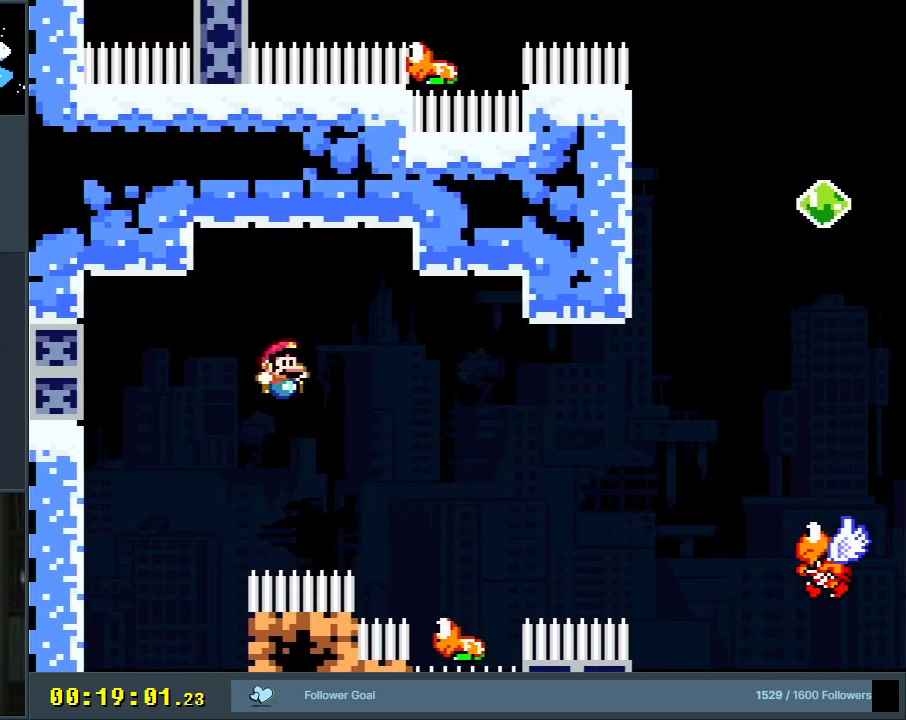
{"buttons": ["B", "Y", "DPAD_RIGHT"], "events": [[200, "B", "down"]]}
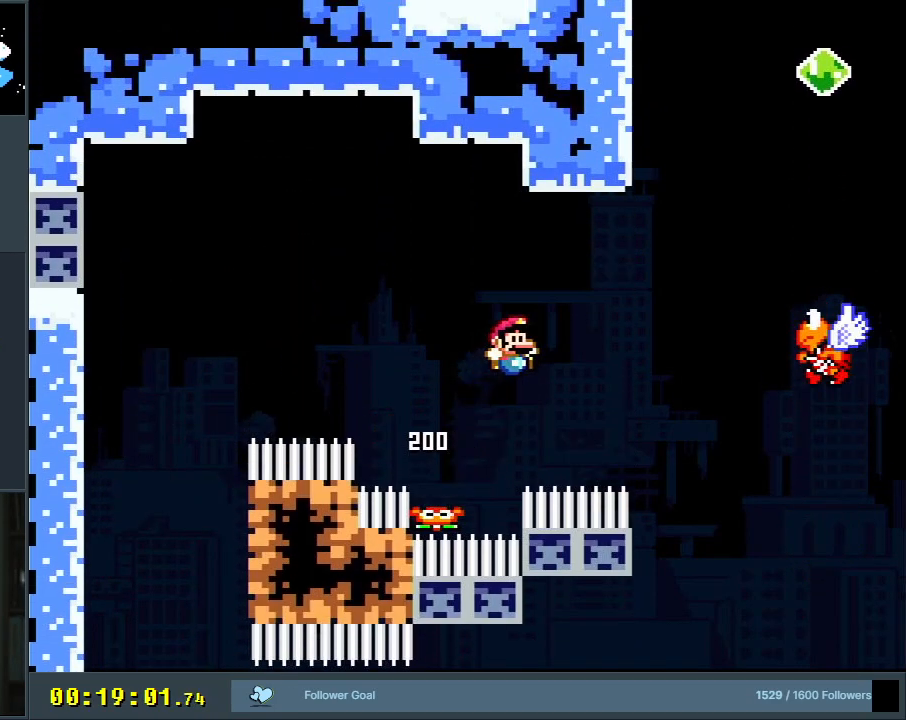
{"buttons": ["B", "Y"], "events": [[450, "DPAD_RIGHT", "up"]]}
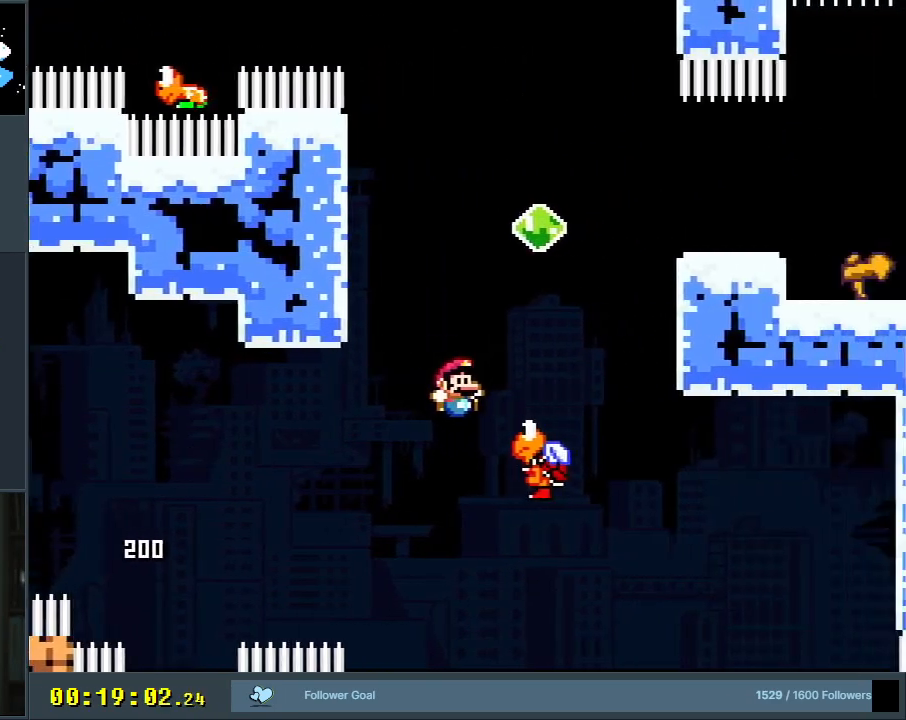
{"buttons": ["B", "Y"], "events": [[67, "DPAD_LEFT", "down"], [167, "DPAD_LEFT", "up"]]}
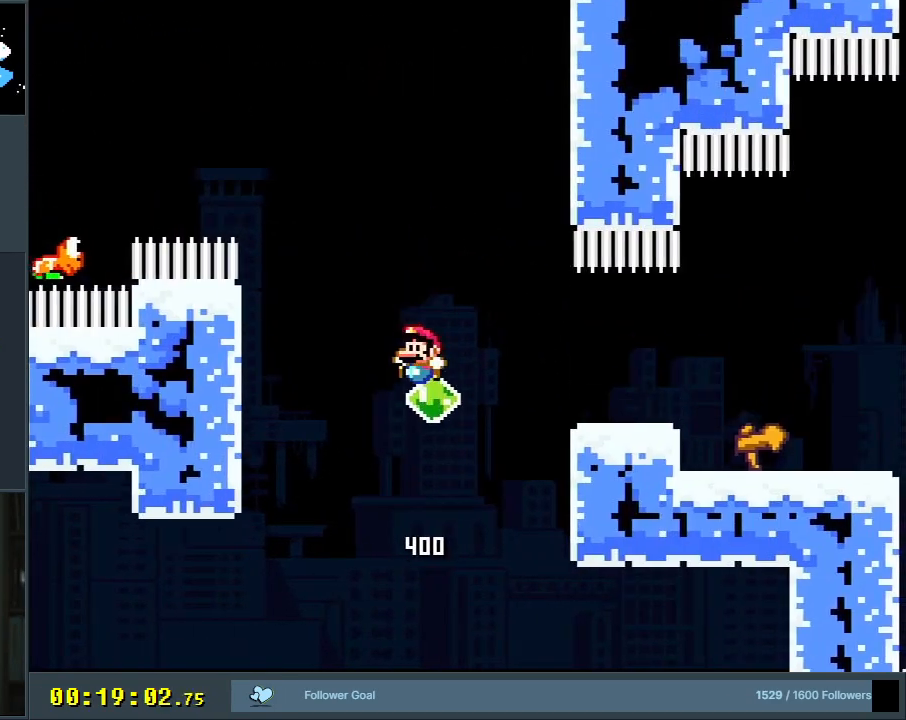
{"buttons": ["B", "Y", "DPAD_RIGHT"], "events": [[83, "DPAD_UP", "down"], [117, "DPAD_LEFT", "down"], [167, "R1", "down"], [333, "DPAD_LEFT", "up"], [367, "DPAD_UP", "up"], [417, "R1", "up"], [483, "DPAD_RIGHT", "down"]]}
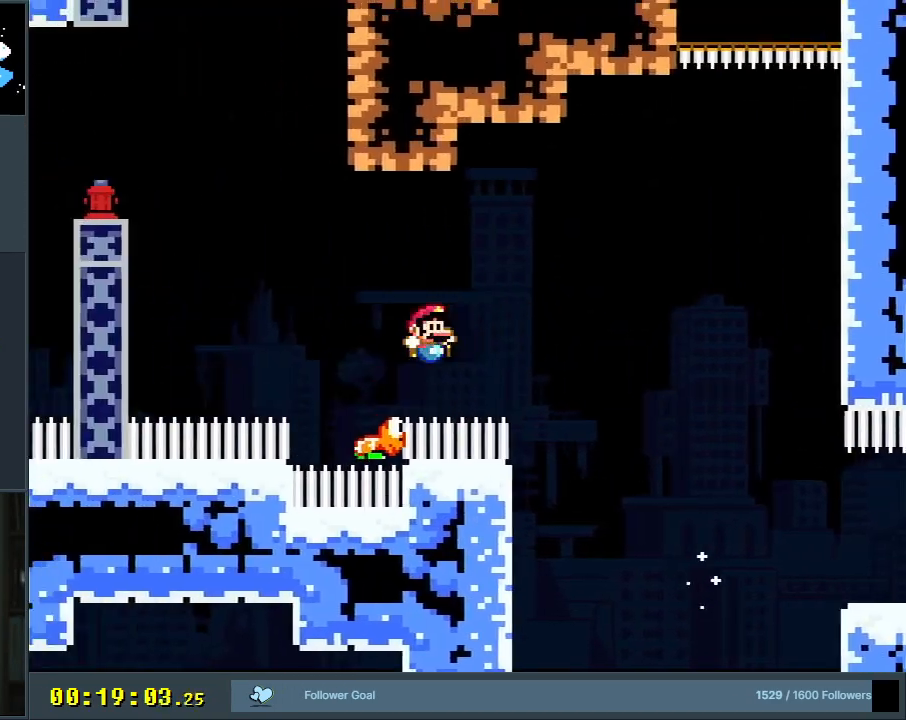
{"buttons": ["B", "Y", "DPAD_LEFT"], "events": [[267, "DPAD_RIGHT", "up"], [267, "DPAD_UP", "down"], [300, "DPAD_LEFT", "down"], [300, "DPAD_UP", "up"]]}